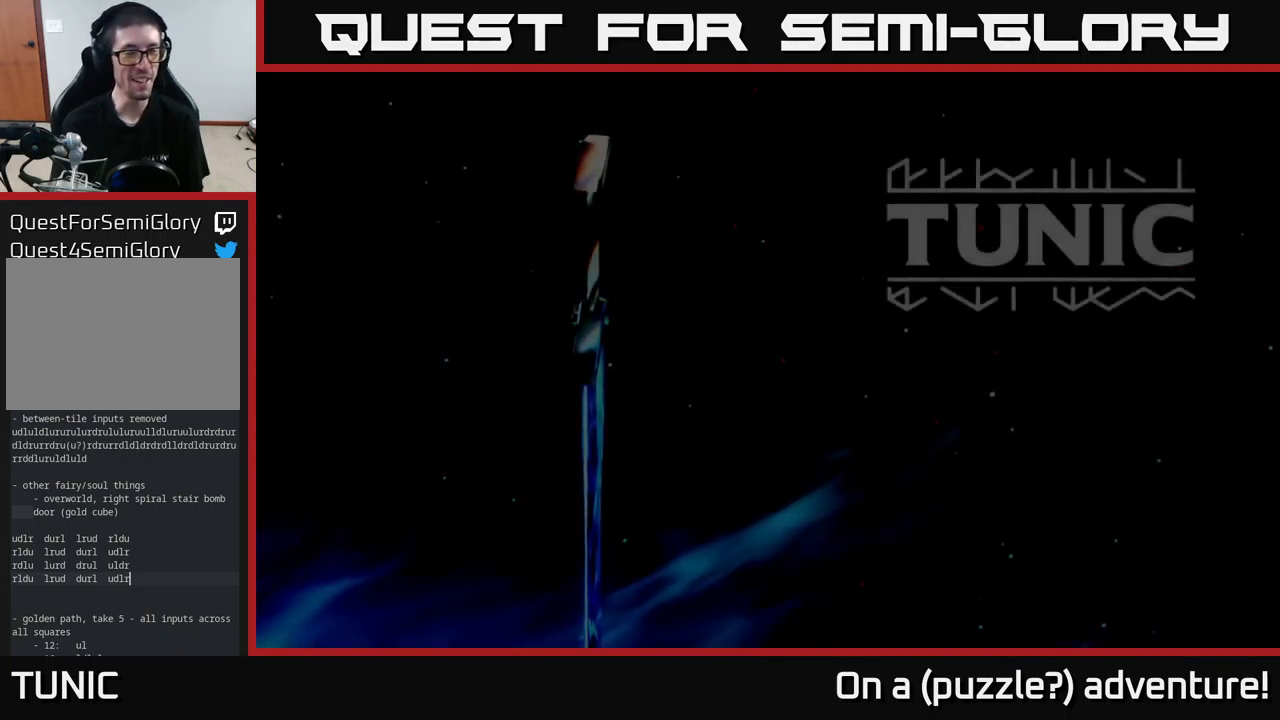
Gameplay with a controller (Xbox layout); each line is a JSON object with the inputs held at the frame after it. "events" lists button and stick changes between this image and that frame as [ms after this image, input, new state], when the widget could be followed in between.
{"buttons": [], "left_stick": "center", "right_stick": "center", "events": []}
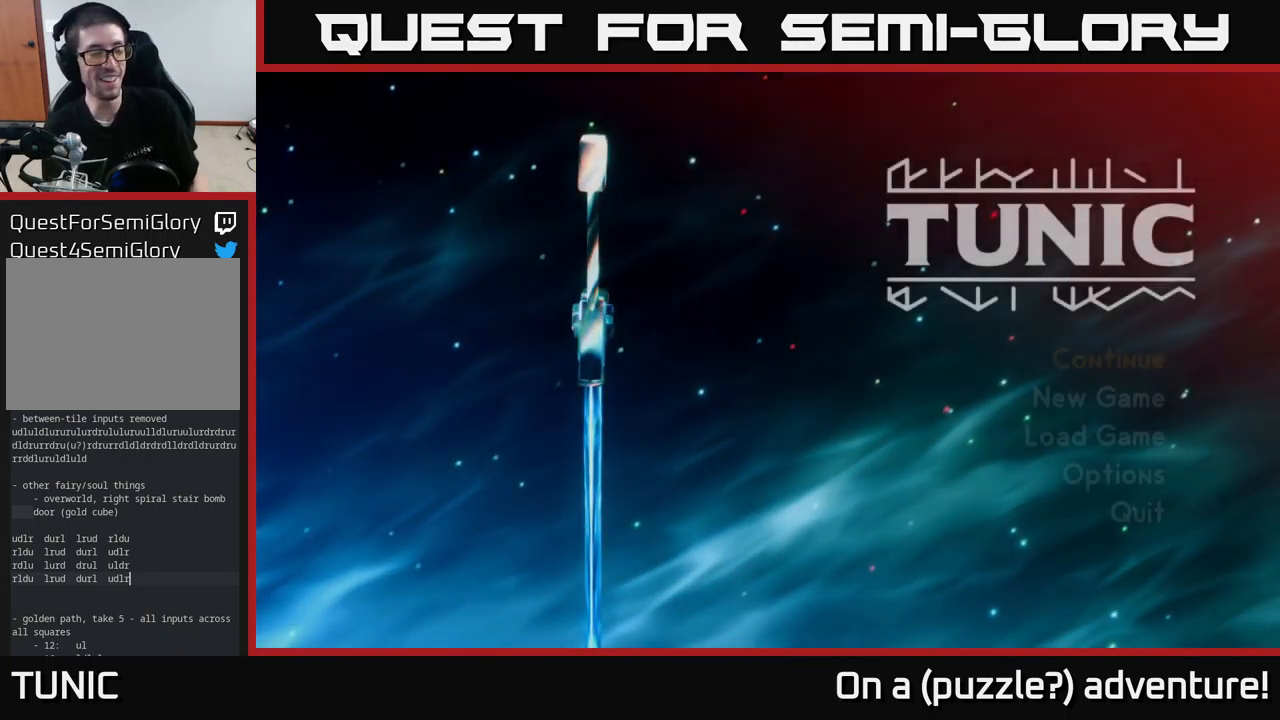
{"buttons": [], "left_stick": "center", "right_stick": "center", "events": []}
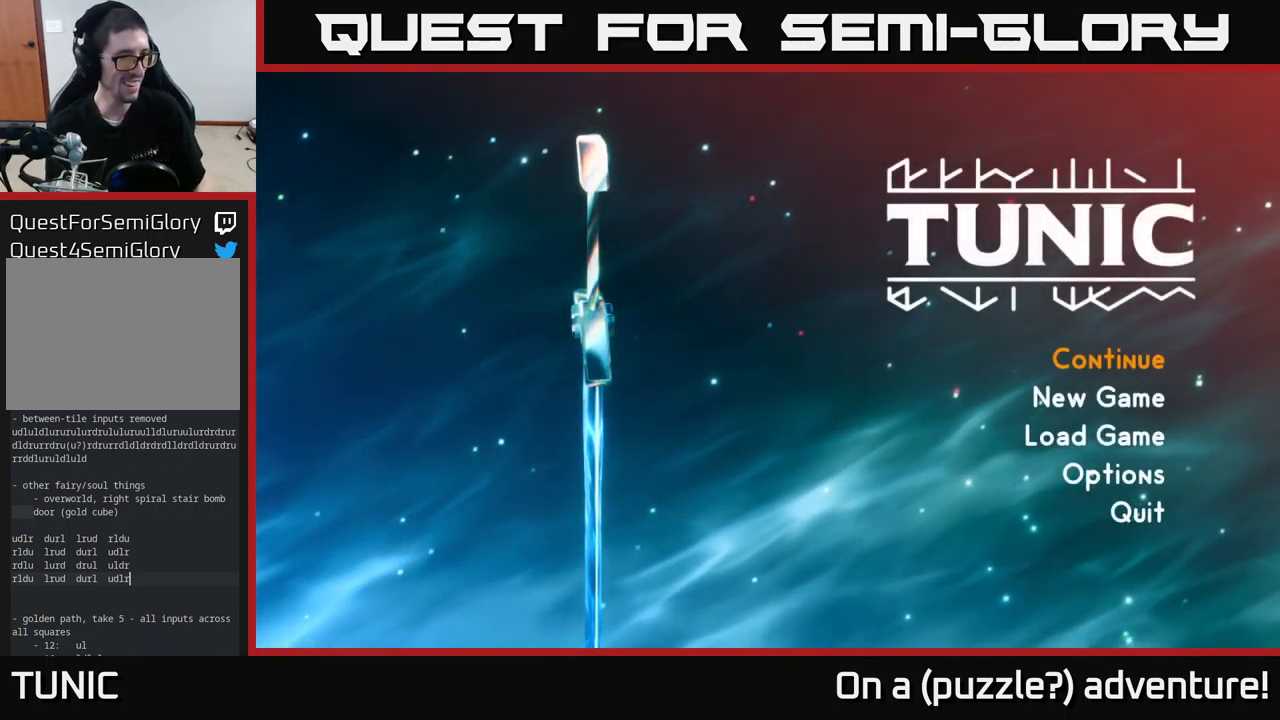
{"buttons": [], "left_stick": "center", "right_stick": "center", "events": []}
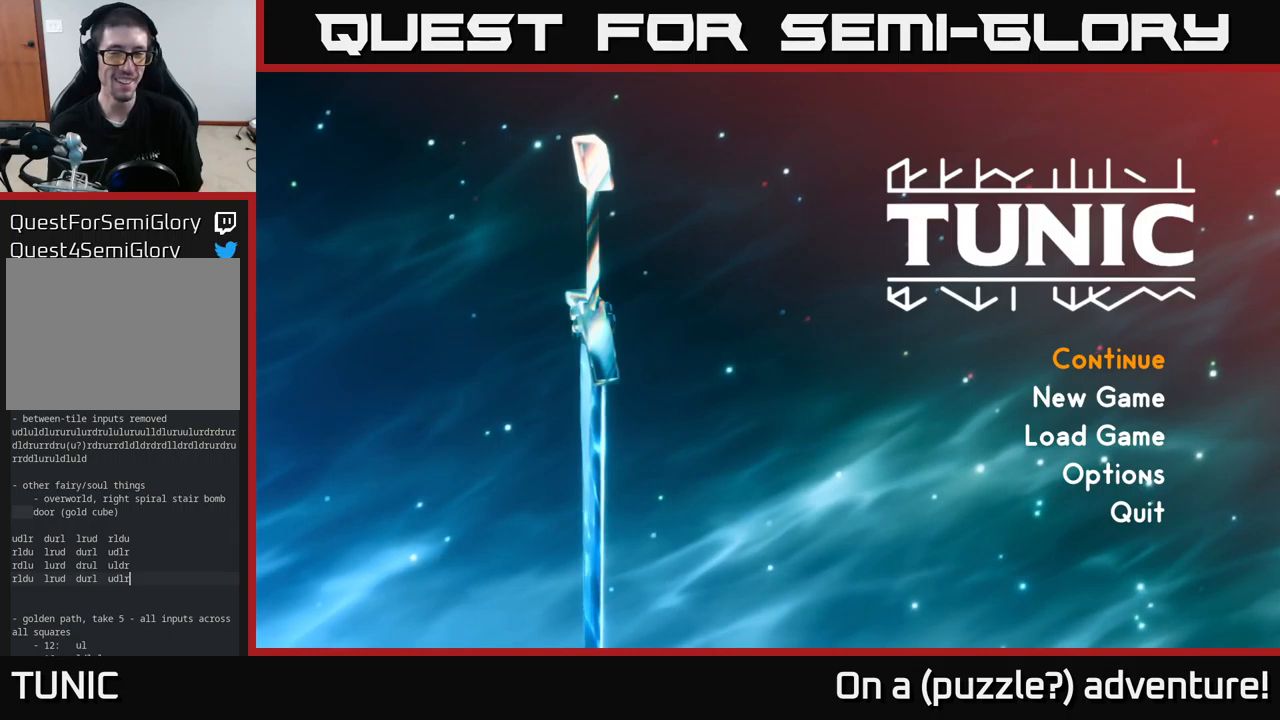
{"buttons": [], "left_stick": "down", "right_stick": "center", "events": [[367, "left_stick", "down"]]}
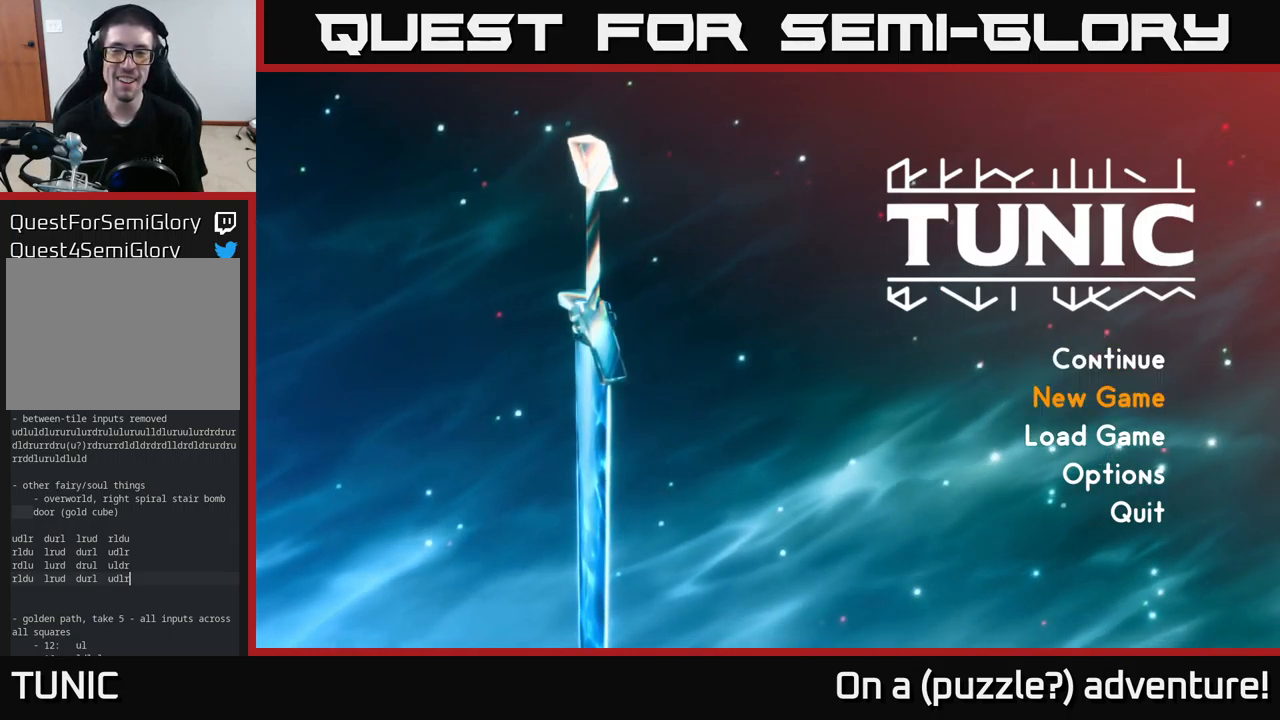
{"buttons": [], "left_stick": "center", "right_stick": "center", "events": [[50, "left_stick", "center"], [134, "left_stick", "down"], [217, "A", "down"], [267, "left_stick", "center"], [434, "A", "up"]]}
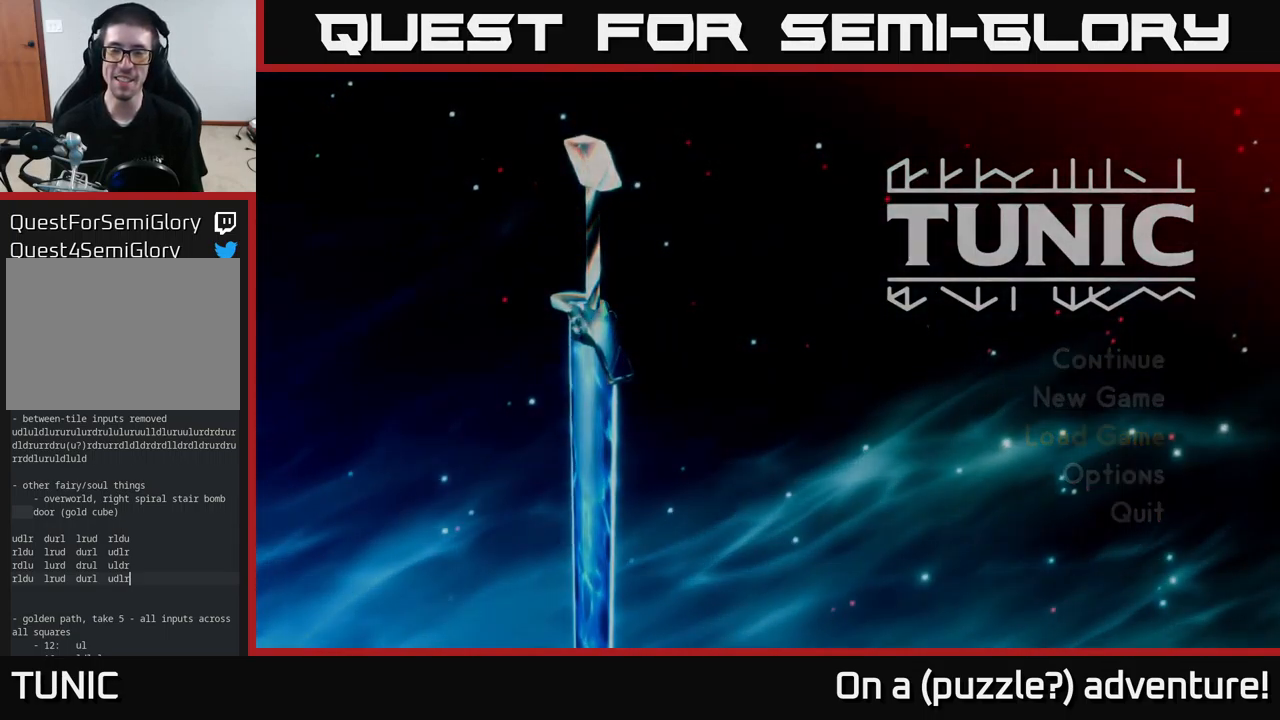
{"buttons": [], "left_stick": "center", "right_stick": "center", "events": []}
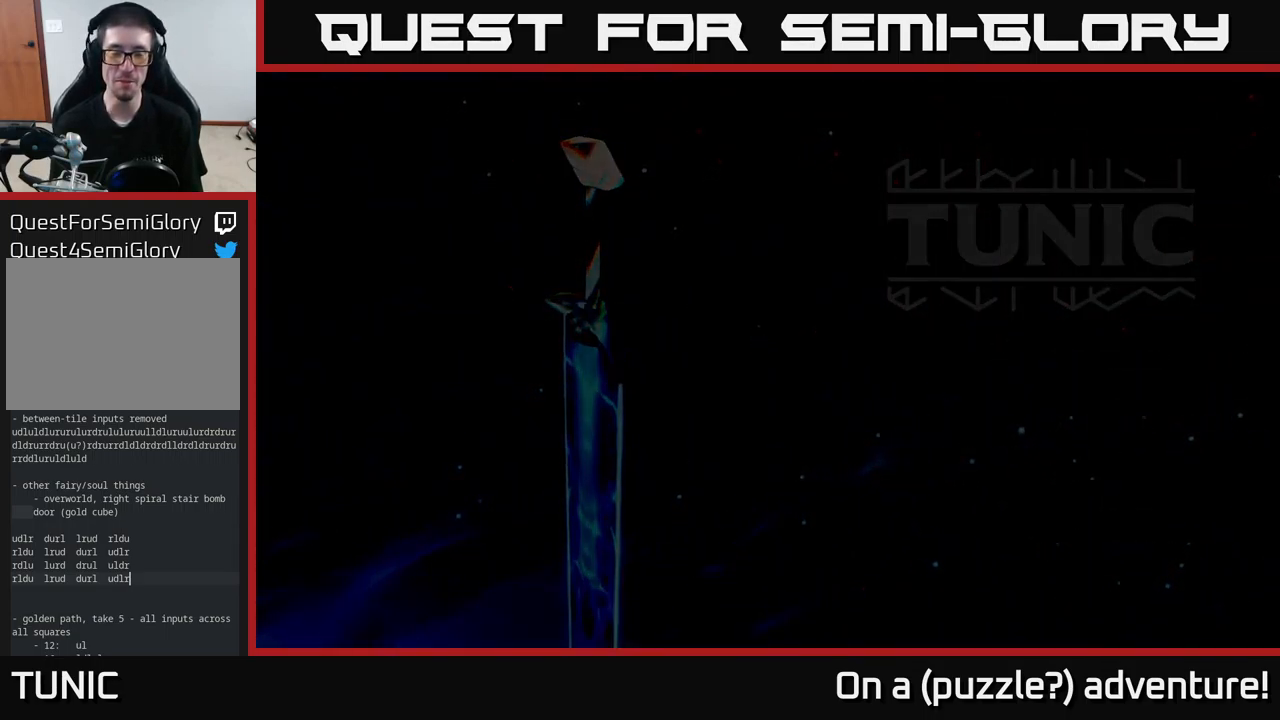
{"buttons": [], "left_stick": "center", "right_stick": "center", "events": []}
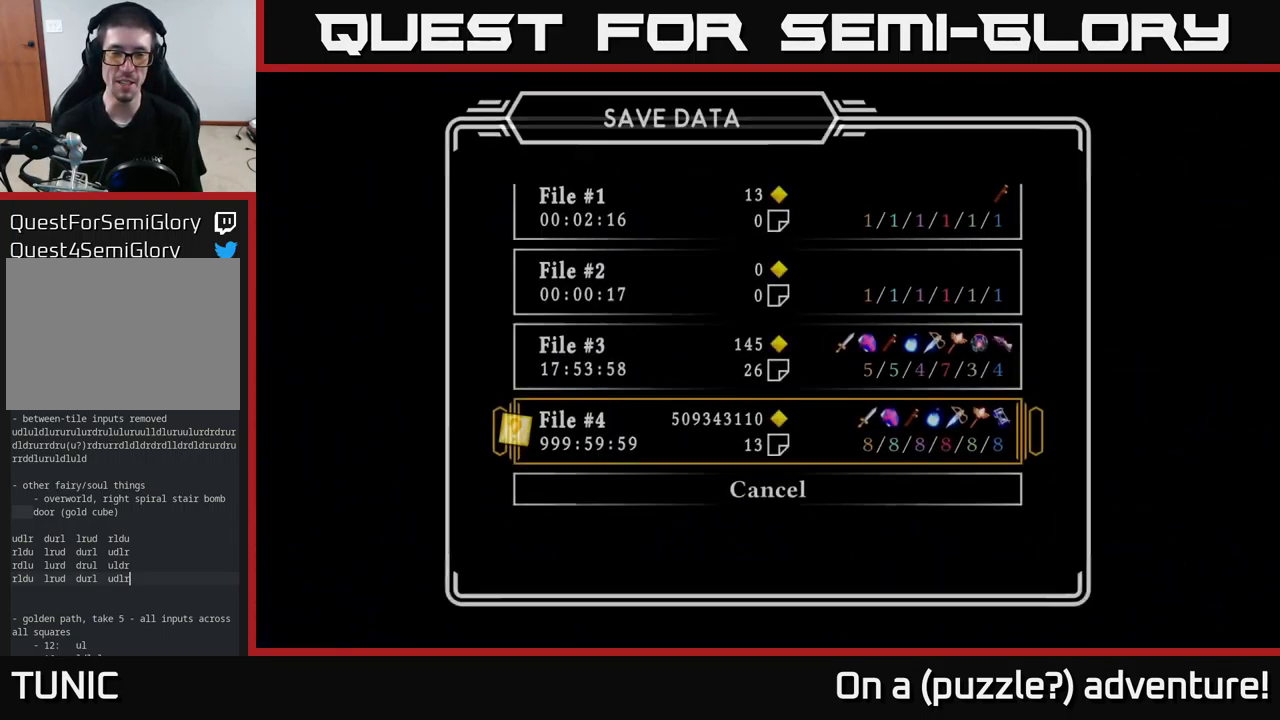
{"buttons": [], "left_stick": "down", "right_stick": "center", "events": [[350, "left_stick", "down"]]}
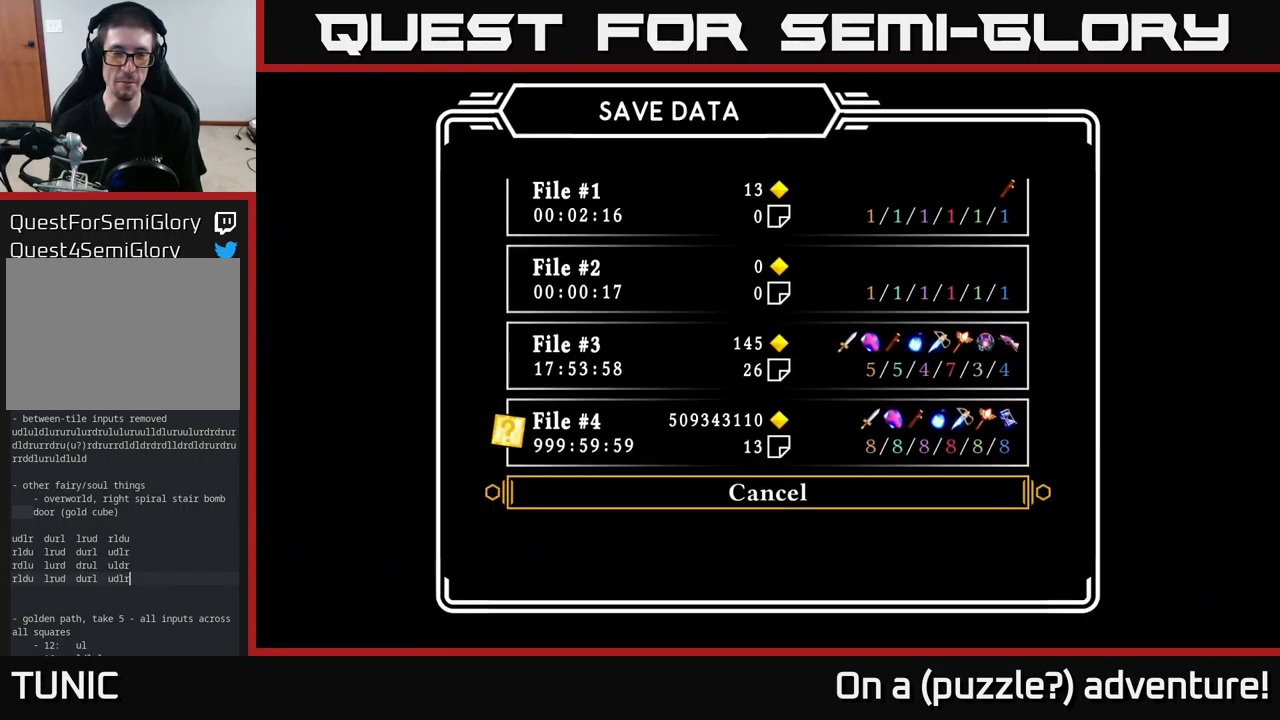
{"buttons": ["A"], "left_stick": "center", "right_stick": "center", "events": [[50, "left_stick", "center"], [100, "left_stick", "up"], [217, "left_stick", "center"], [300, "left_stick", "up"], [450, "left_stick", "center"], [500, "A", "down"]]}
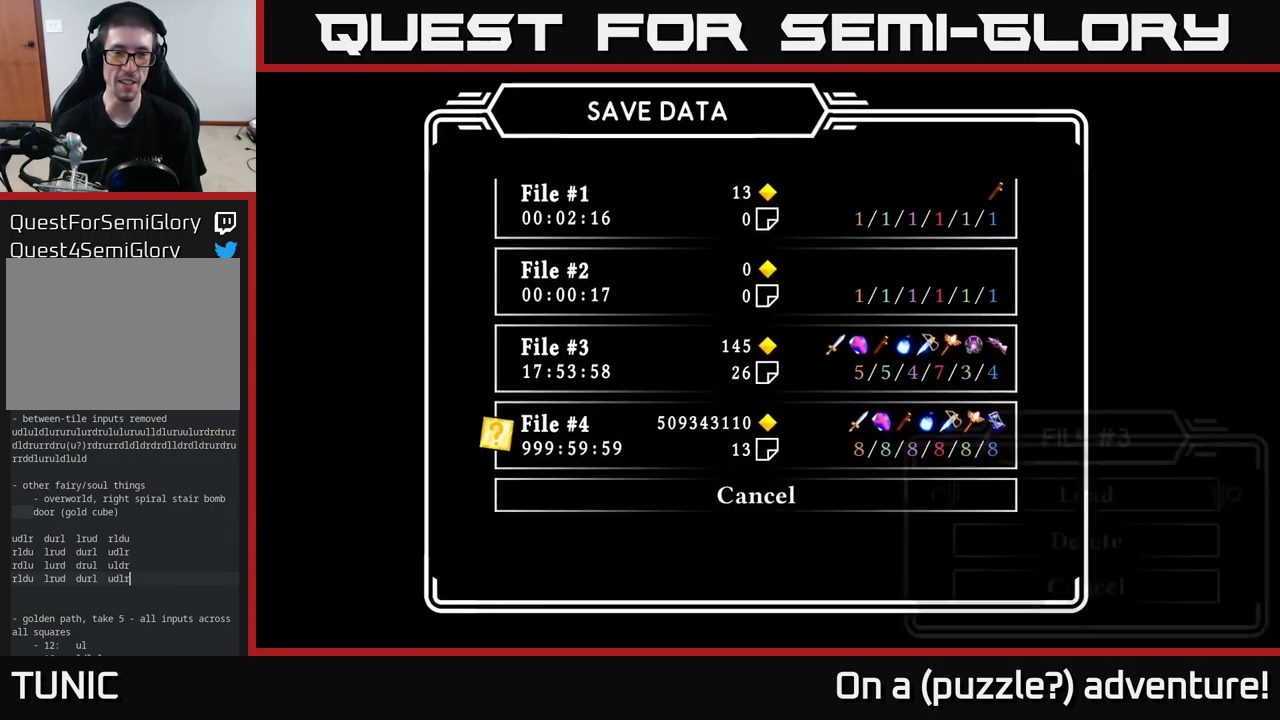
{"buttons": [], "left_stick": "center", "right_stick": "center", "events": [[150, "A", "up"]]}
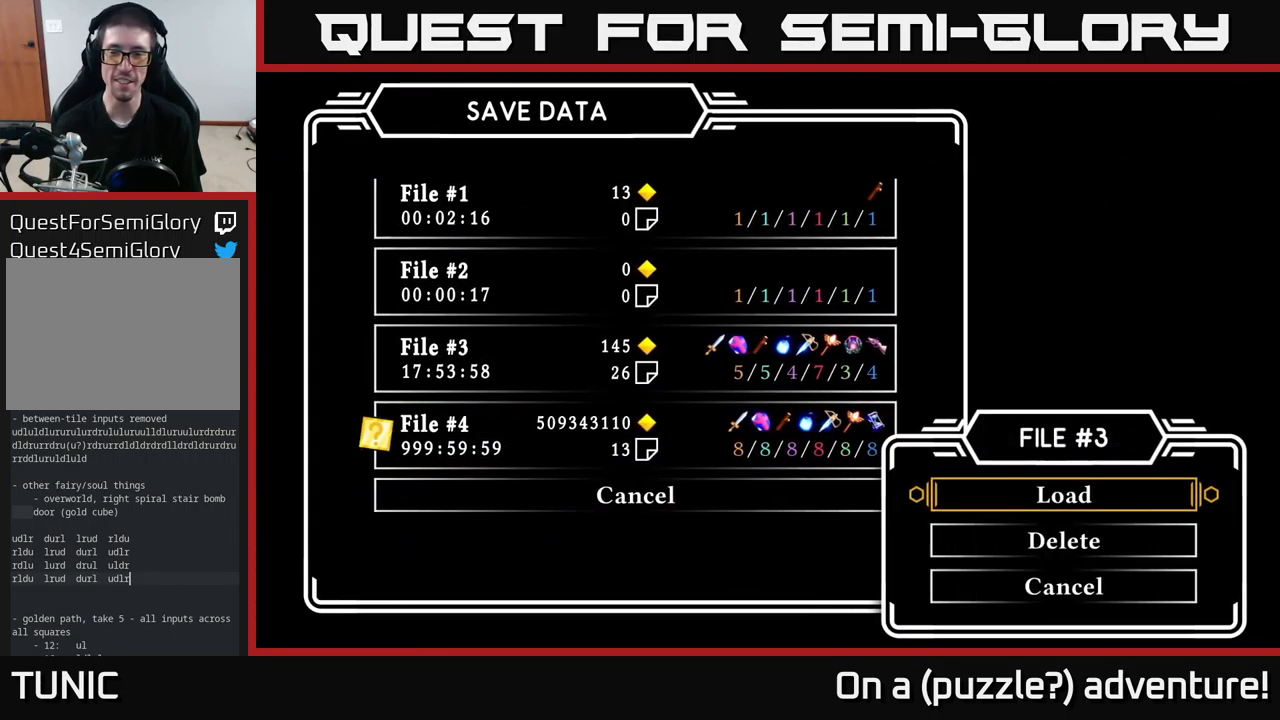
{"buttons": ["A"], "left_stick": "center", "right_stick": "center", "events": [[50, "left_stick", "down"], [267, "left_stick", "center"], [317, "left_stick", "up"], [434, "left_stick", "center"], [484, "A", "down"]]}
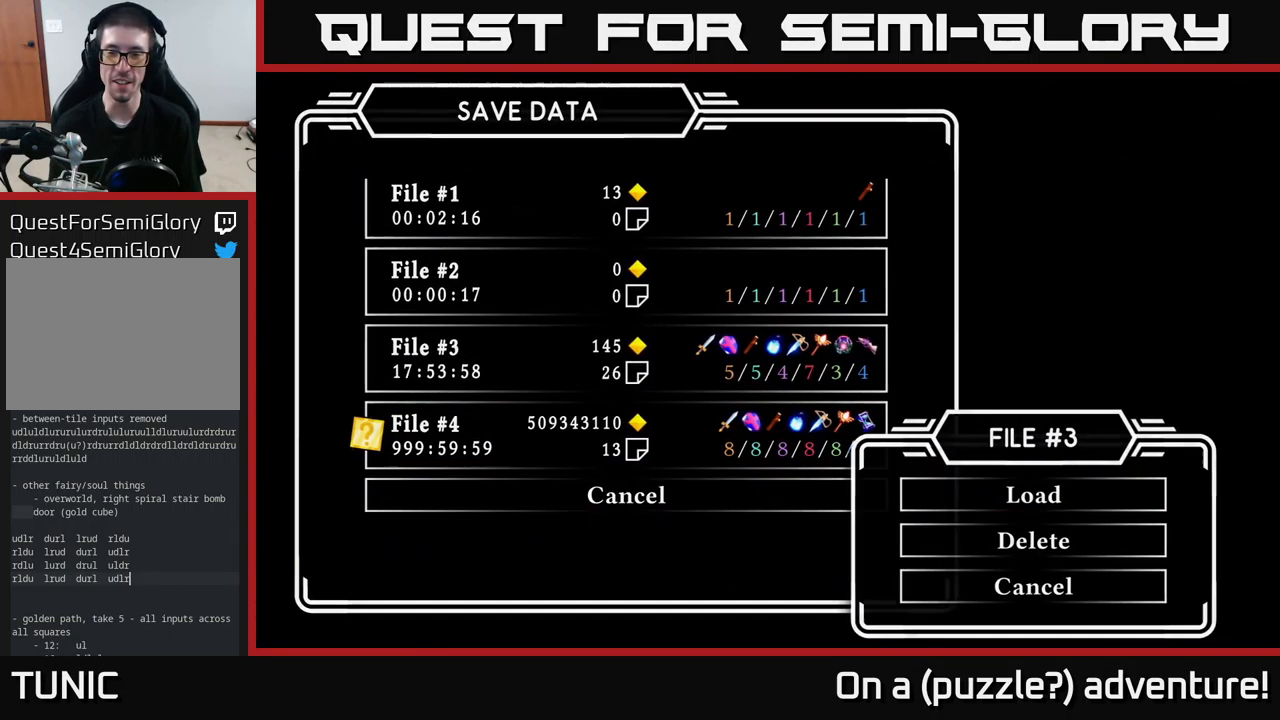
{"buttons": [], "left_stick": "center", "right_stick": "center", "events": [[134, "A", "up"]]}
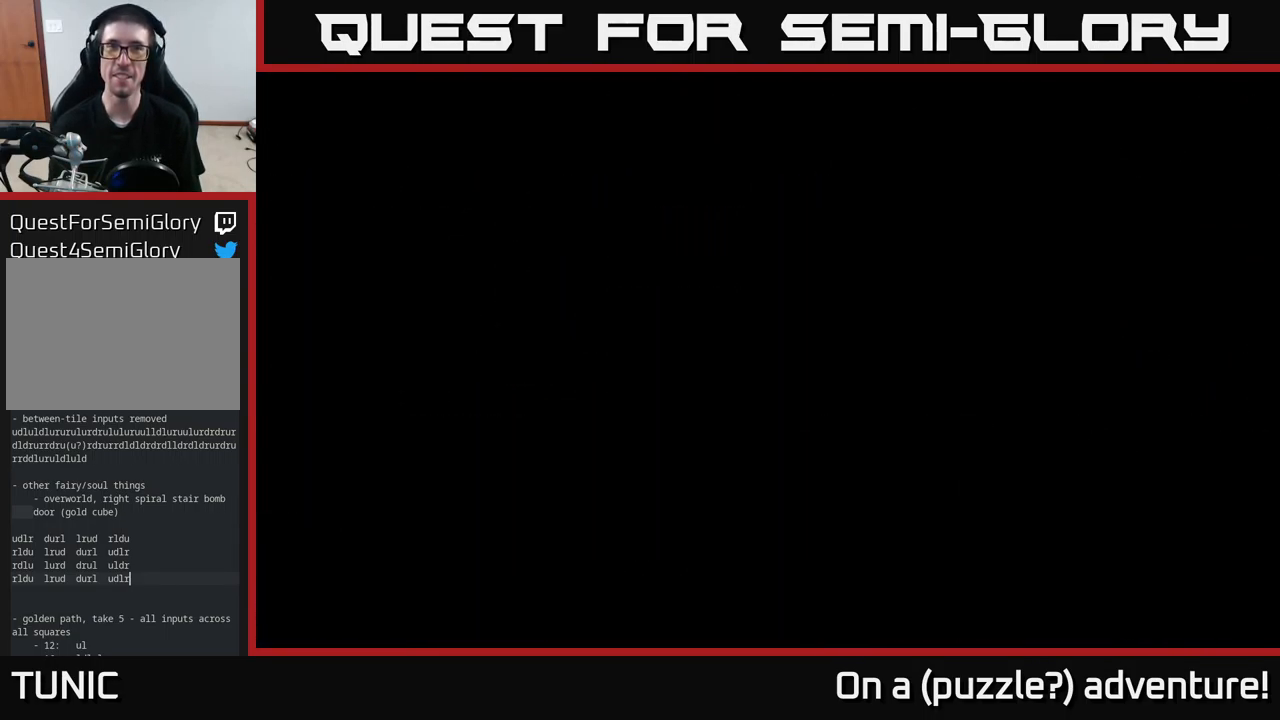
{"buttons": [], "left_stick": "center", "right_stick": "center", "events": []}
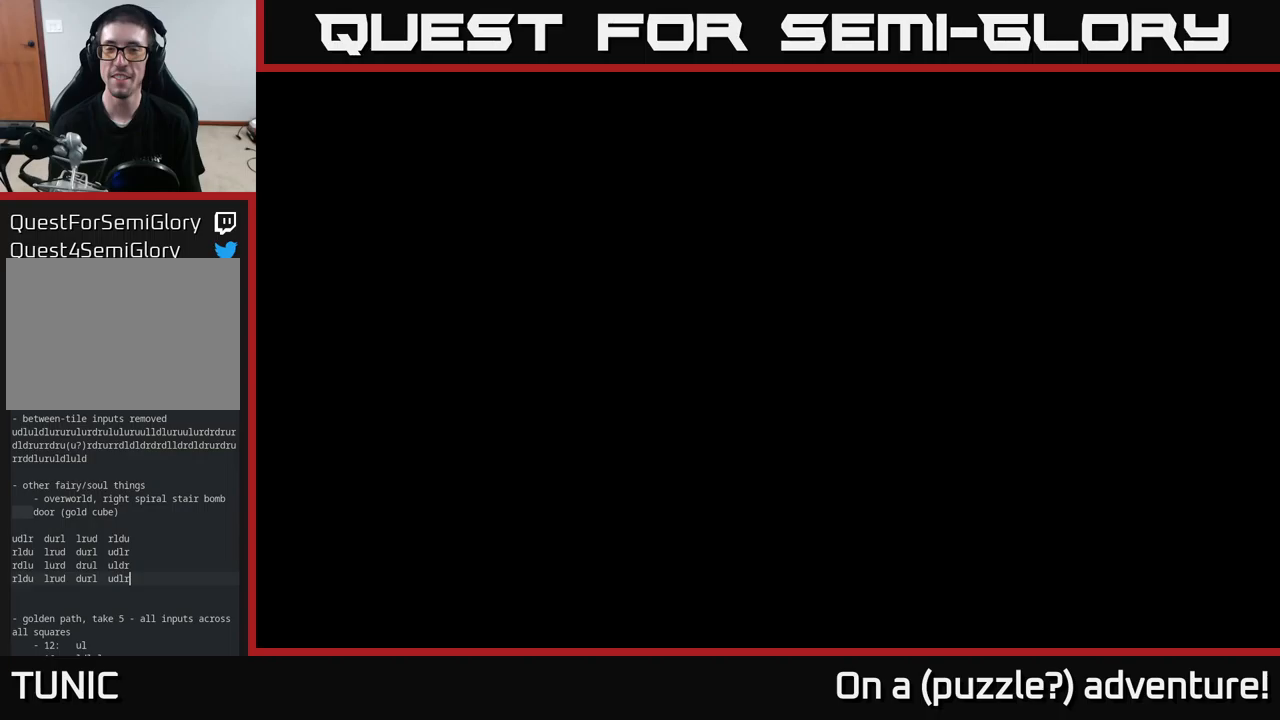
{"buttons": [], "left_stick": "right", "right_stick": "center", "events": [[416, "left_stick", "right"]]}
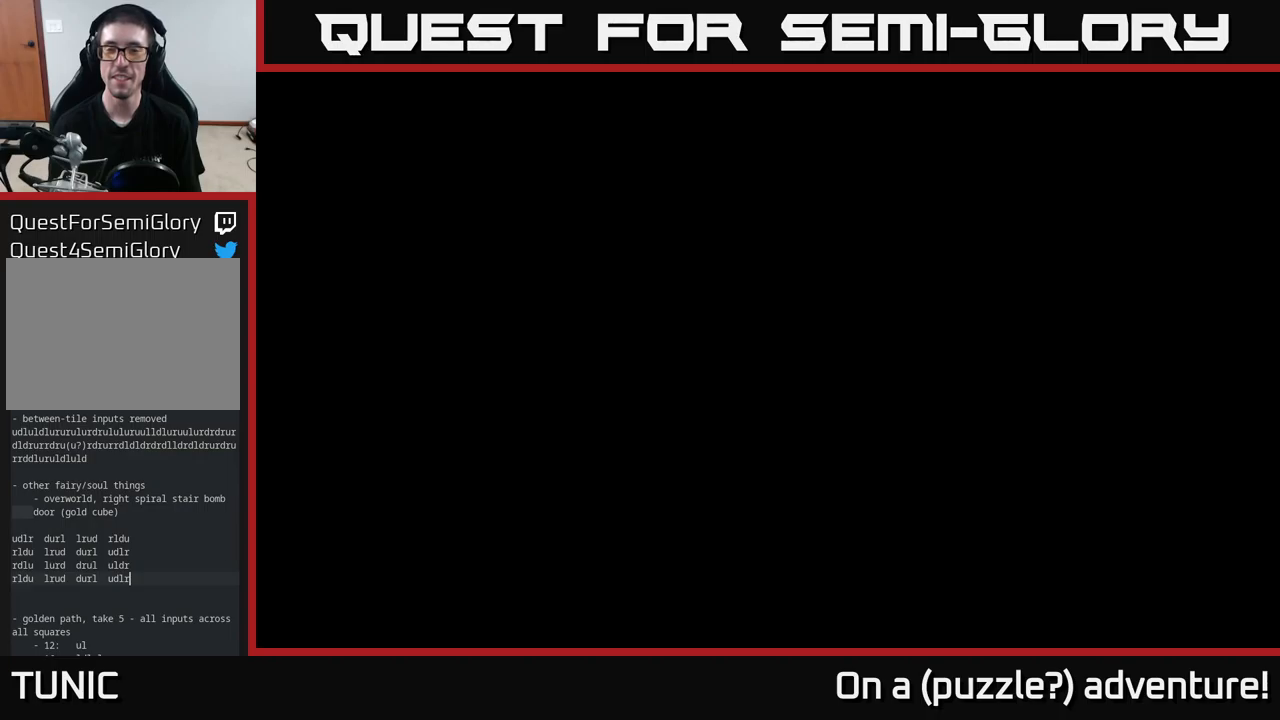
{"buttons": [], "left_stick": "center", "right_stick": "center", "events": [[83, "left_stick", "center"]]}
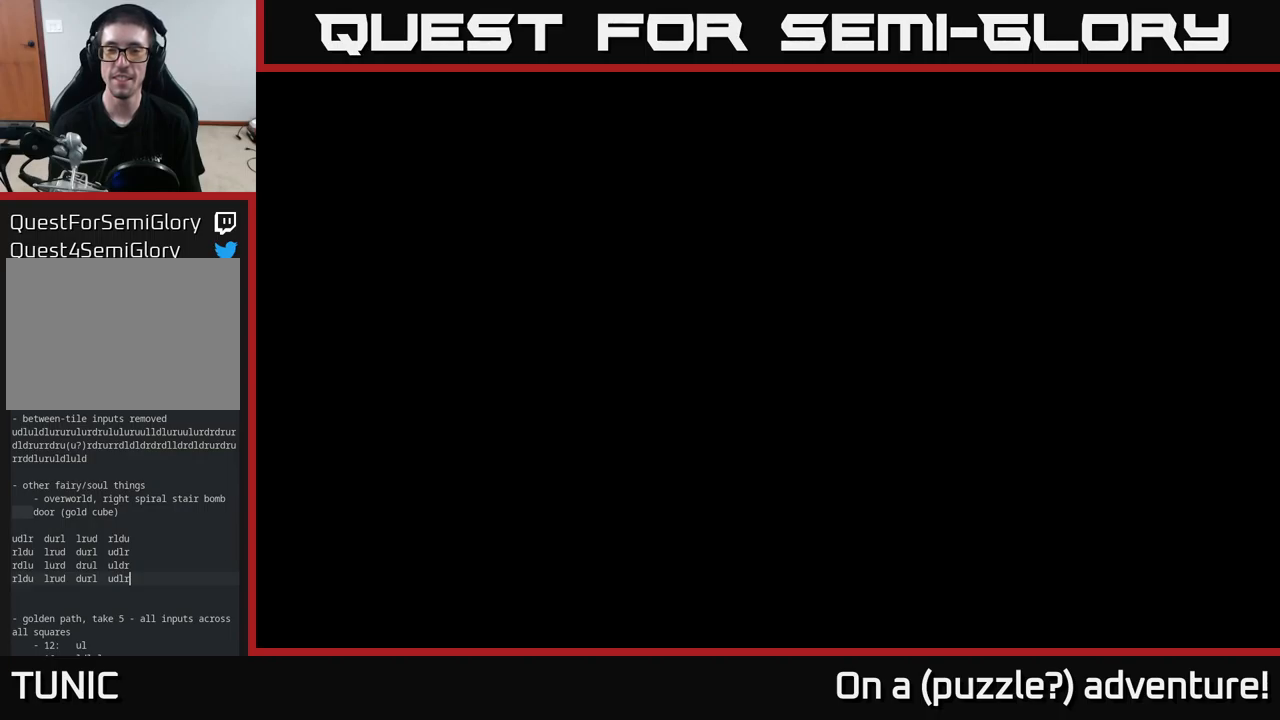
{"buttons": [], "left_stick": "center", "right_stick": "center", "events": []}
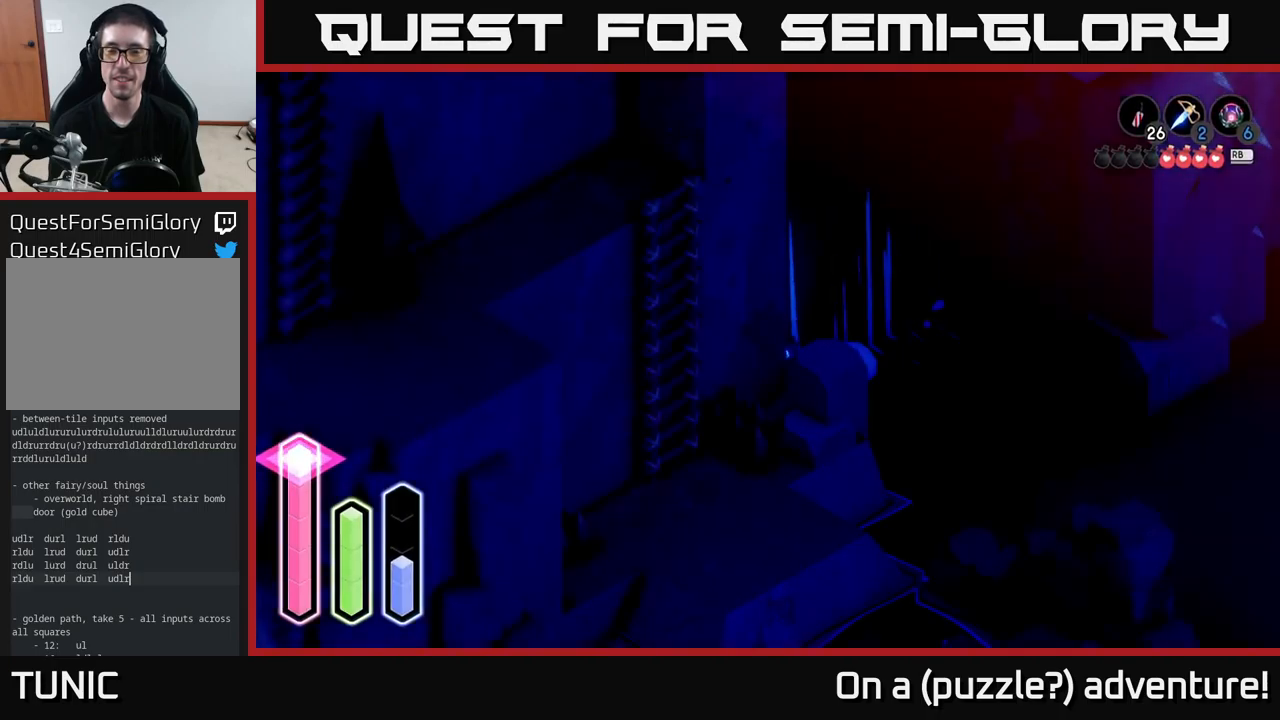
{"buttons": [], "left_stick": "down-right", "right_stick": "center", "events": [[100, "left_stick", "up"], [333, "left_stick", "down"], [450, "left_stick", "down-right"]]}
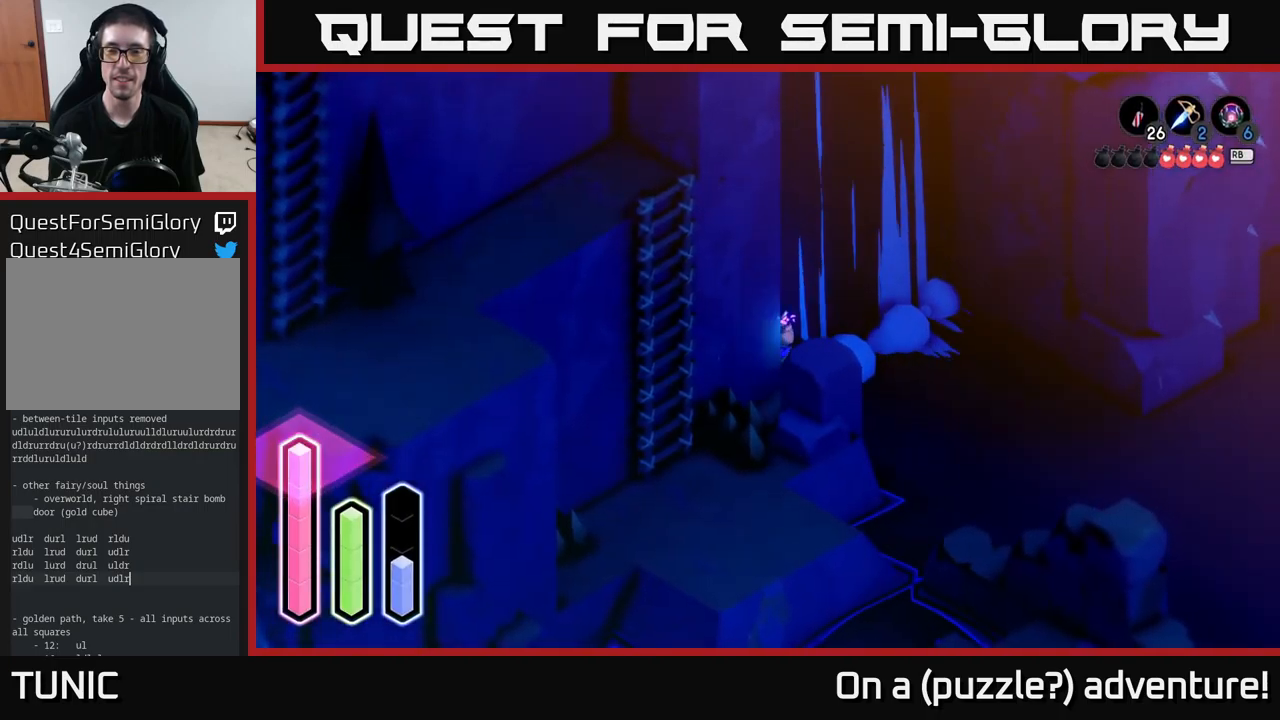
{"buttons": [], "left_stick": "center", "right_stick": "center", "events": [[116, "left_stick", "down"], [266, "left_stick", "center"], [333, "L1", "down"], [433, "L1", "up"]]}
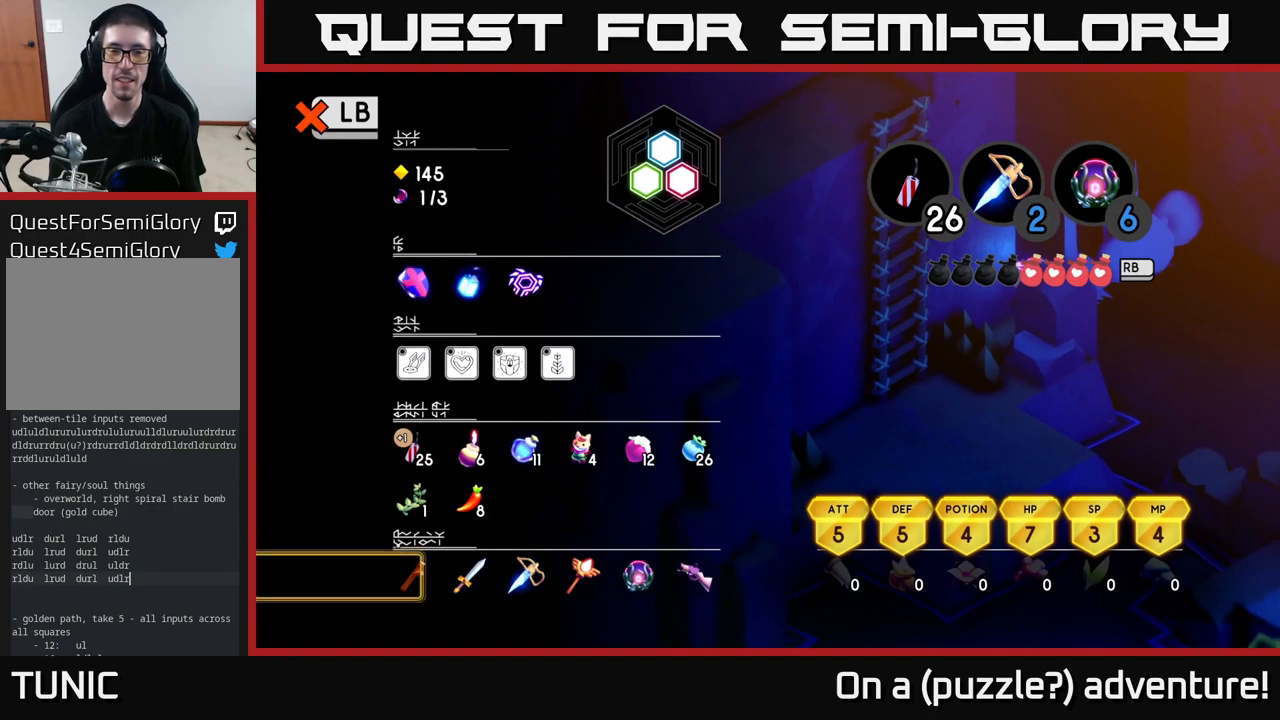
{"buttons": [], "left_stick": "center", "right_stick": "center", "events": []}
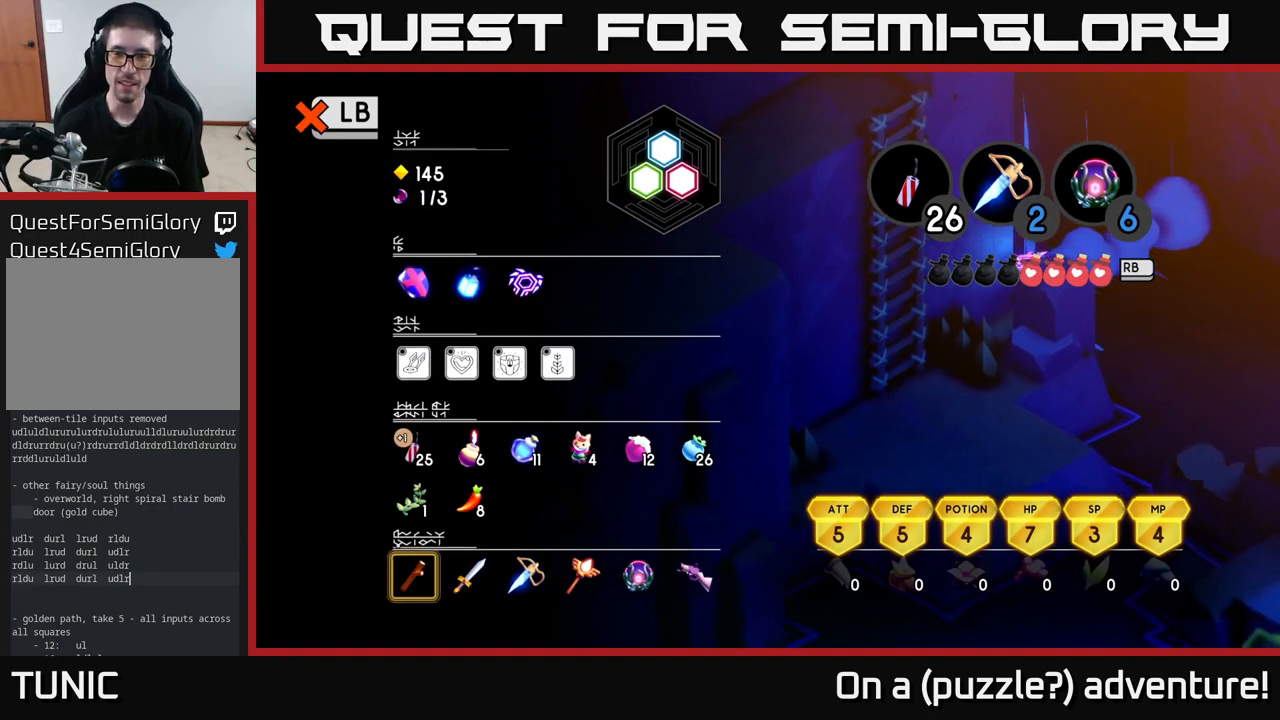
{"buttons": [], "left_stick": "center", "right_stick": "center", "events": [[33, "L1", "down"], [150, "L1", "up"], [216, "SELECT", "down"], [350, "SELECT", "up"]]}
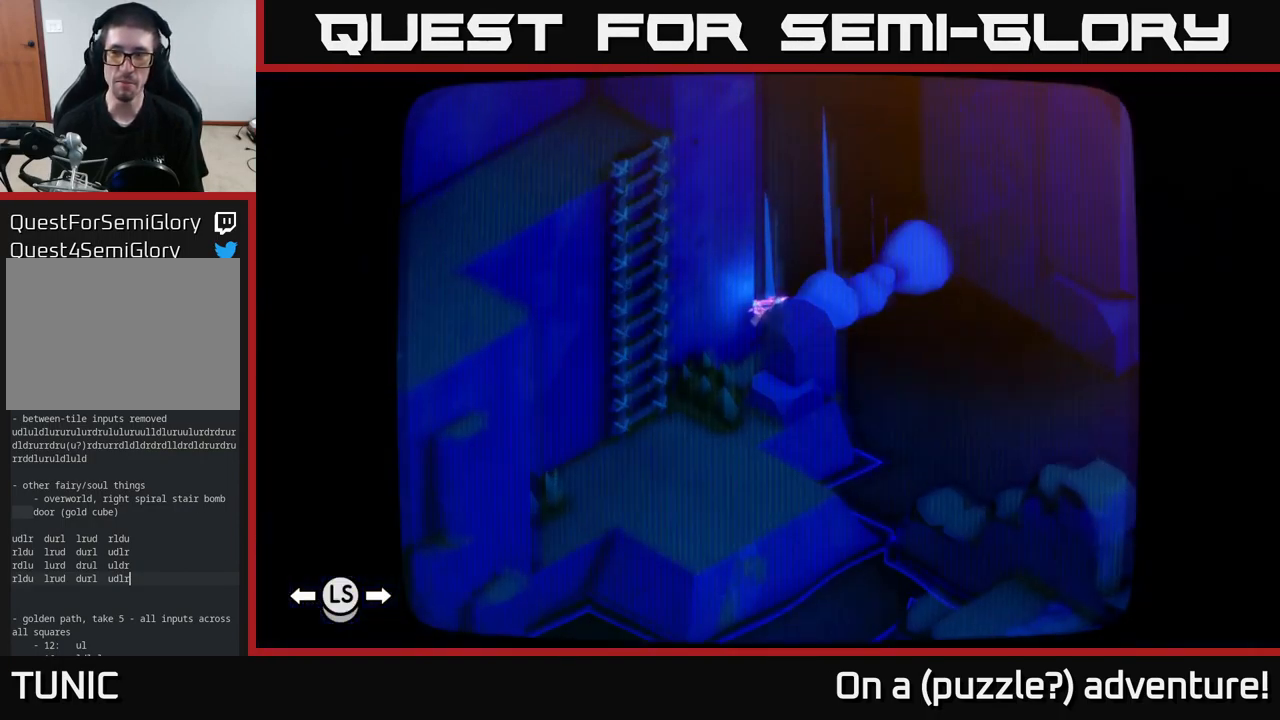
{"buttons": [], "left_stick": "center", "right_stick": "center", "events": []}
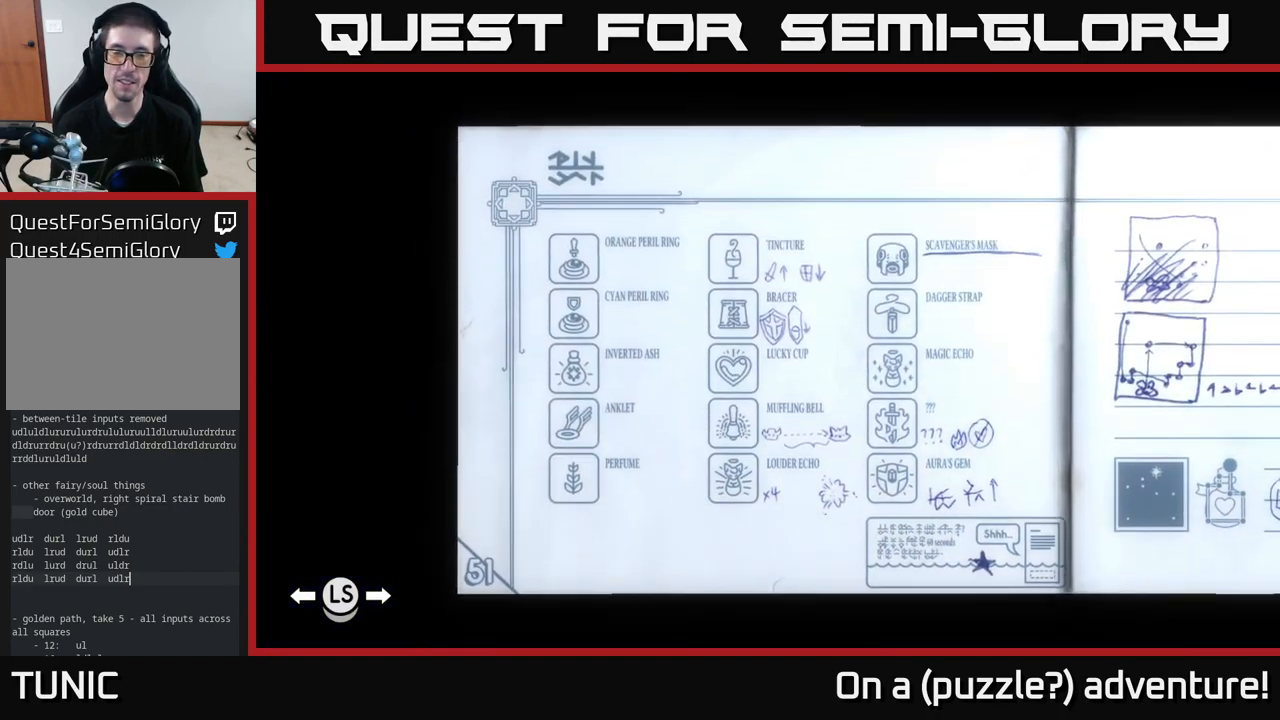
{"buttons": [], "left_stick": "center", "right_stick": "center", "events": []}
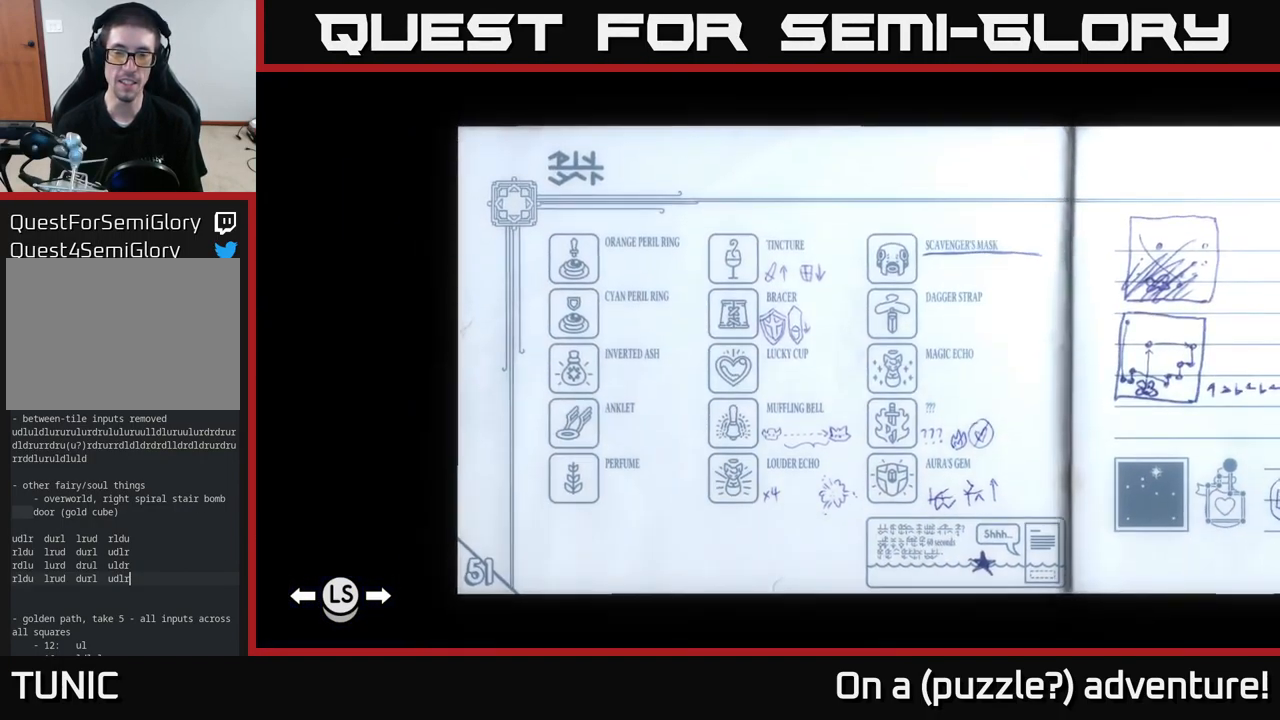
{"buttons": [], "left_stick": "center", "right_stick": "center", "events": []}
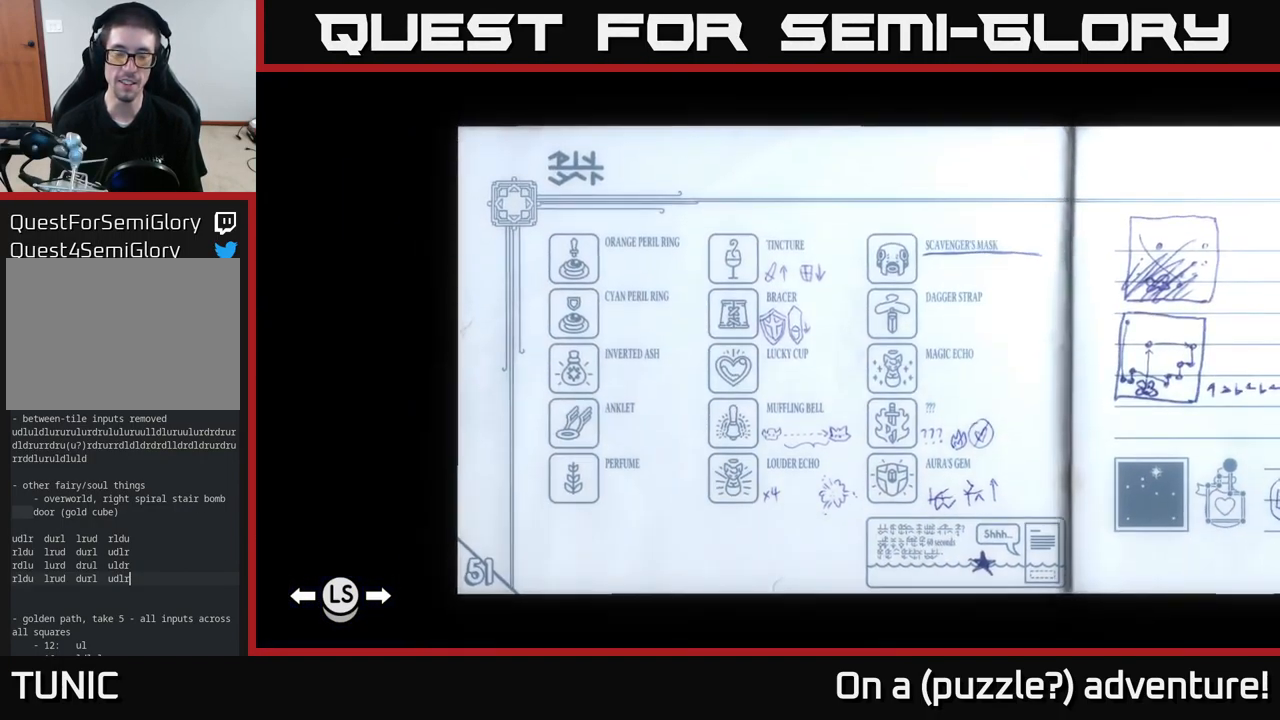
{"buttons": [], "left_stick": "center", "right_stick": "center", "events": [[99, "L1", "down"], [199, "L1", "up"]]}
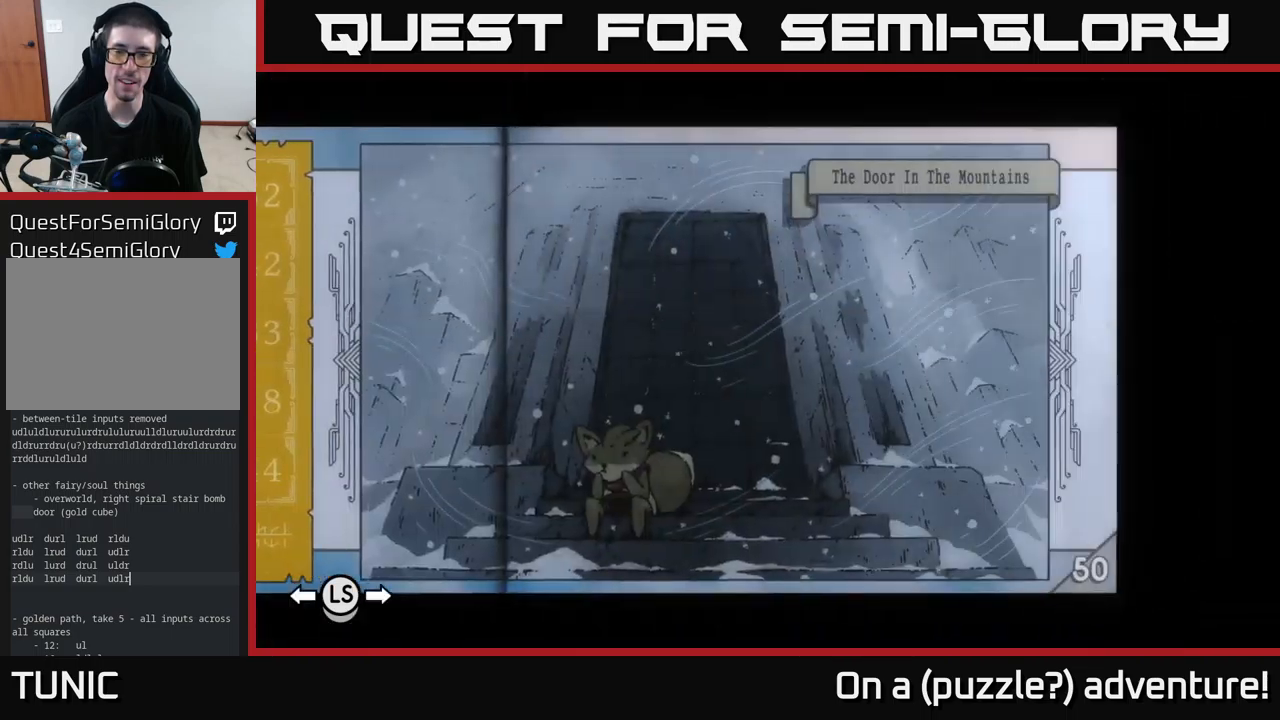
{"buttons": ["L1"], "left_stick": "center", "right_stick": "center", "events": [[183, "L1", "down"], [317, "L1", "up"], [483, "L1", "down"]]}
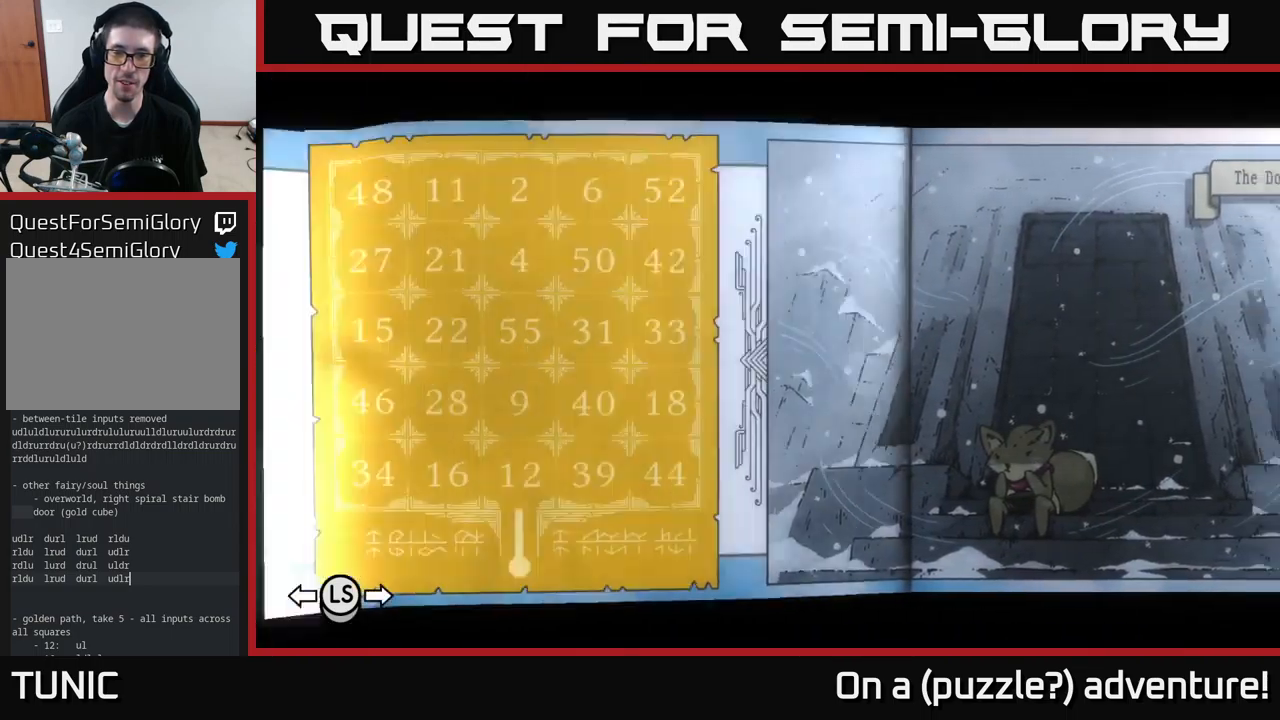
{"buttons": [], "left_stick": "center", "right_stick": "center", "events": [[50, "L1", "up"], [150, "L1", "down"], [317, "L1", "up"]]}
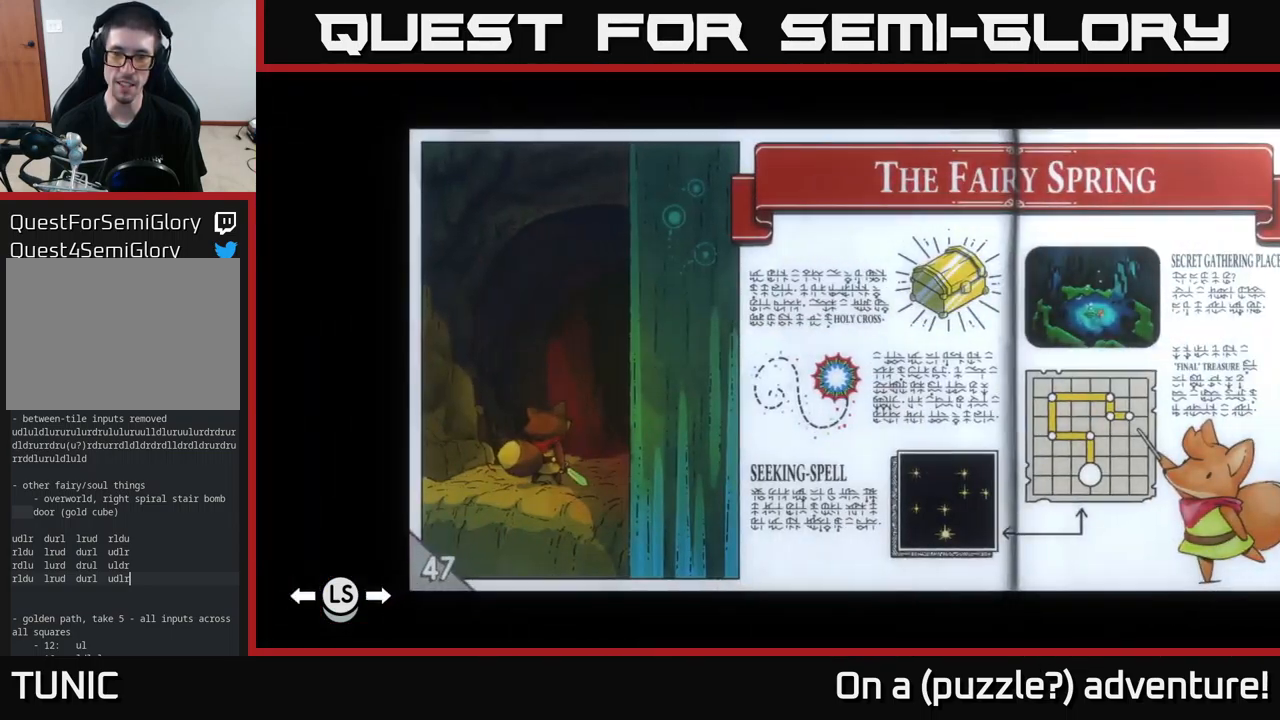
{"buttons": ["L1"], "left_stick": "center", "right_stick": "center"}
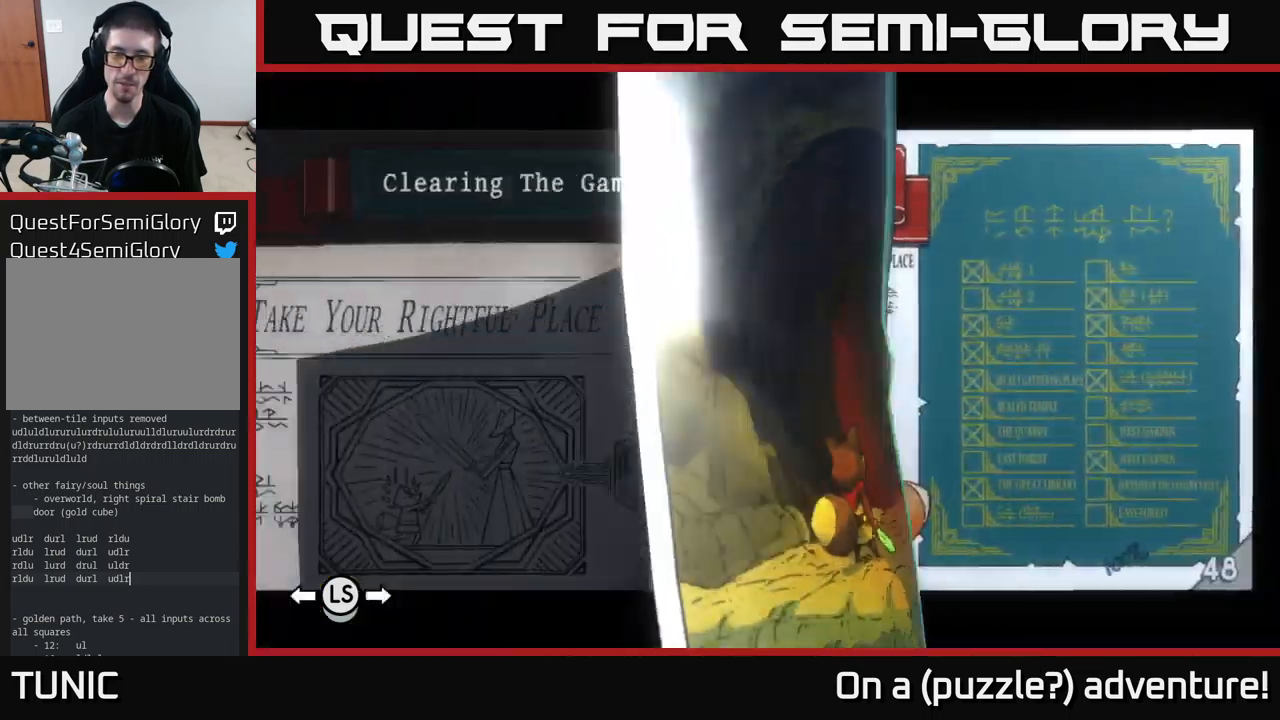
{"buttons": [], "left_stick": "center", "right_stick": "center", "events": [[150, "L1", "up"], [350, "R1", "down"], [467, "R1", "up"]]}
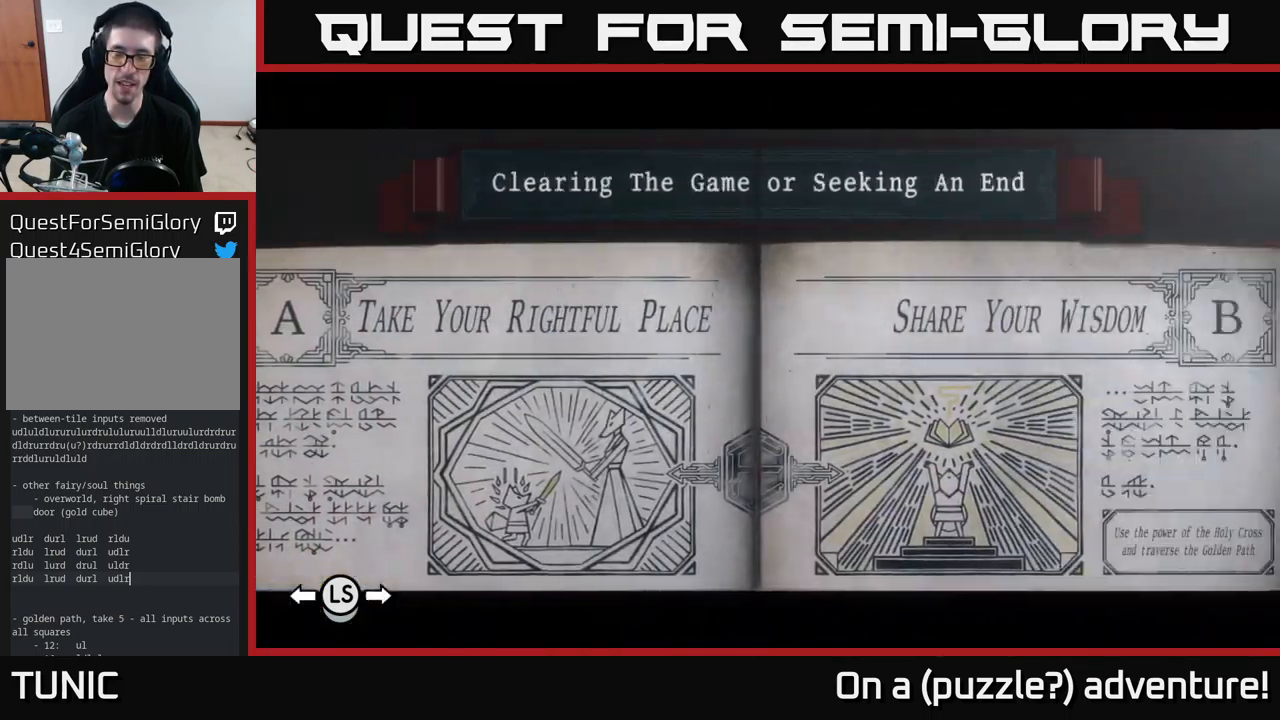
{"buttons": ["R1"], "left_stick": "center", "right_stick": "center", "events": [[117, "R1", "down"], [217, "R1", "up"], [483, "R1", "down"]]}
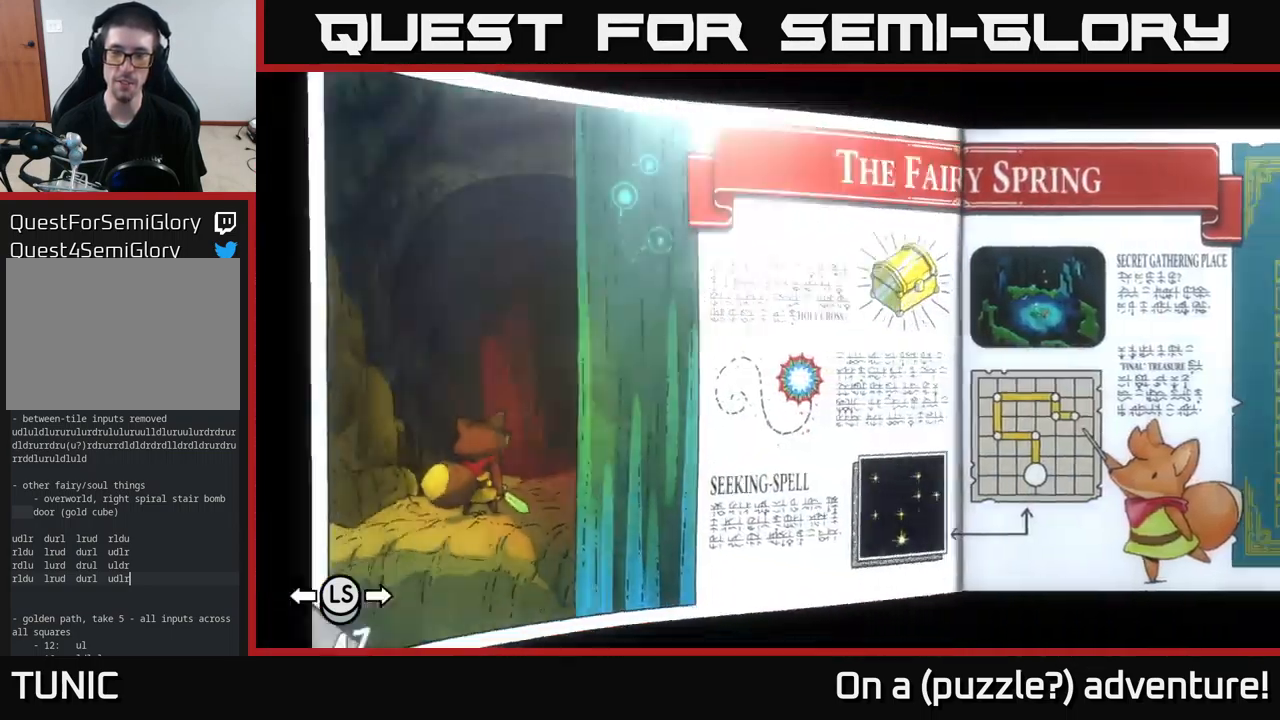
{"buttons": [], "left_stick": "center", "right_stick": "center", "events": [[100, "R1", "up"]]}